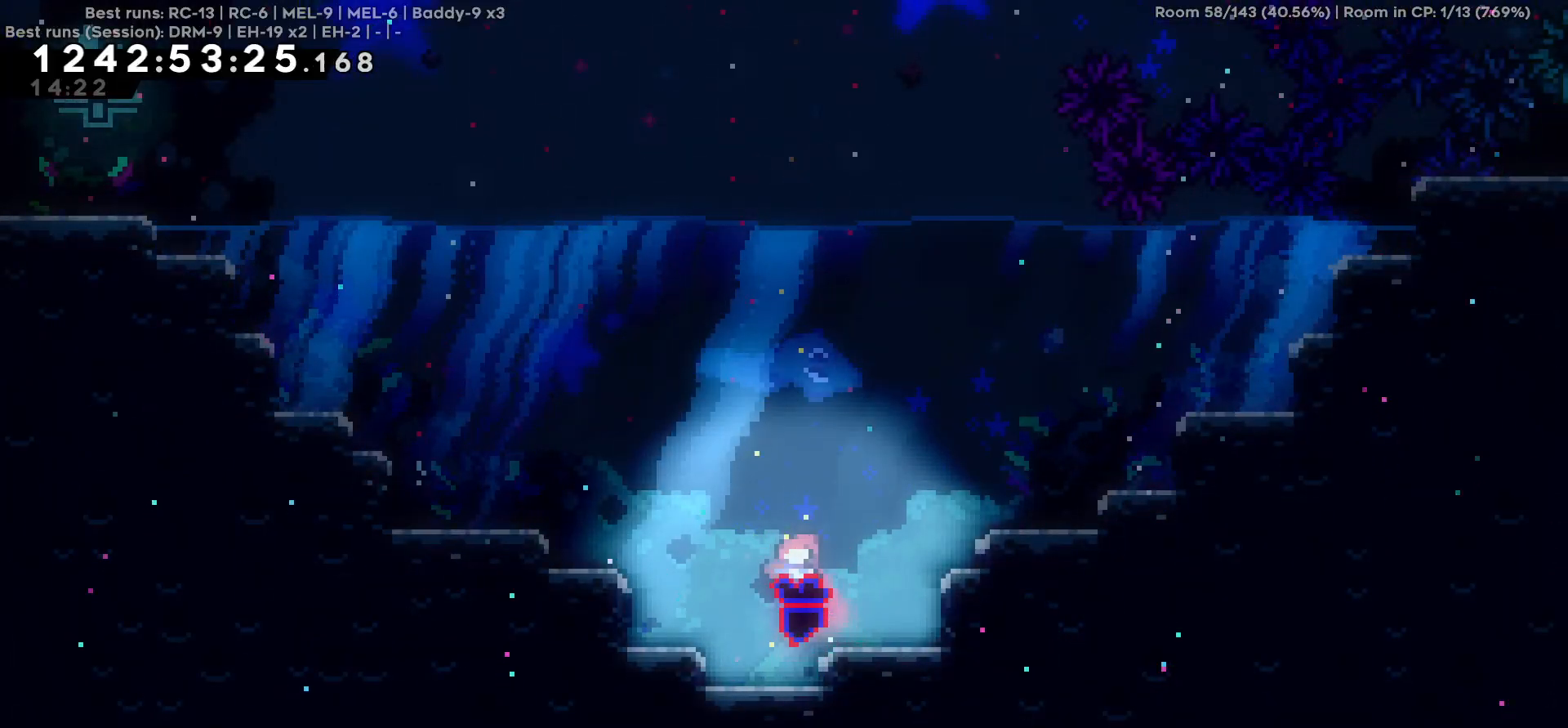
Gameplay with keyboard; each line is a JSON object with the keys held at the frame after it. "events" lists presses ("down") and releases ("up") of "a", "d", "s" and "w" between this image and that frame as [ms after this image, input, new state], when the widget could be followed in between. No other keys are recorded. Mouse input is not recorded.
{"keys": ["a", "w"], "events": [[250, "a", "down"], [250, "w", "down"]]}
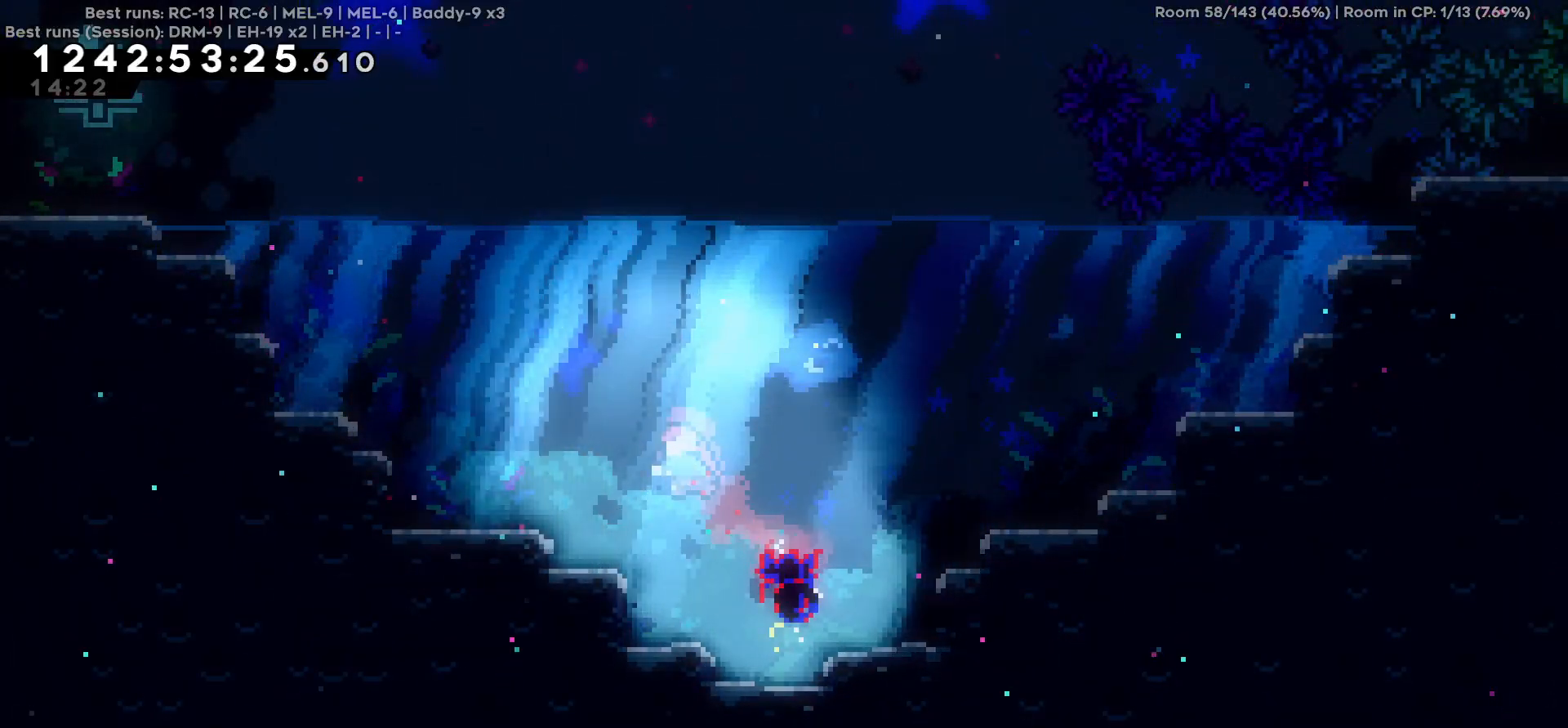
{"keys": ["a", "w"], "events": []}
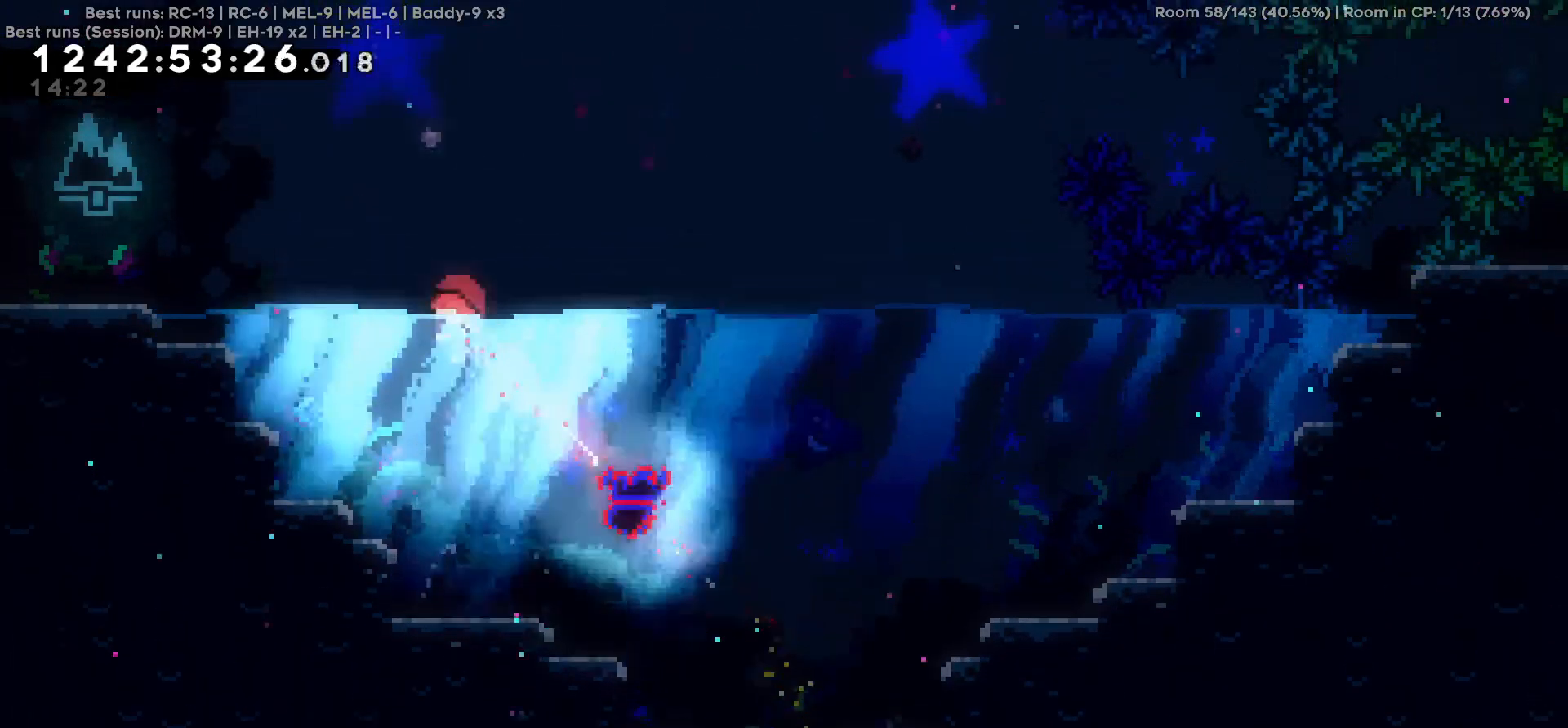
{"keys": ["a"], "events": [[184, "w", "up"]]}
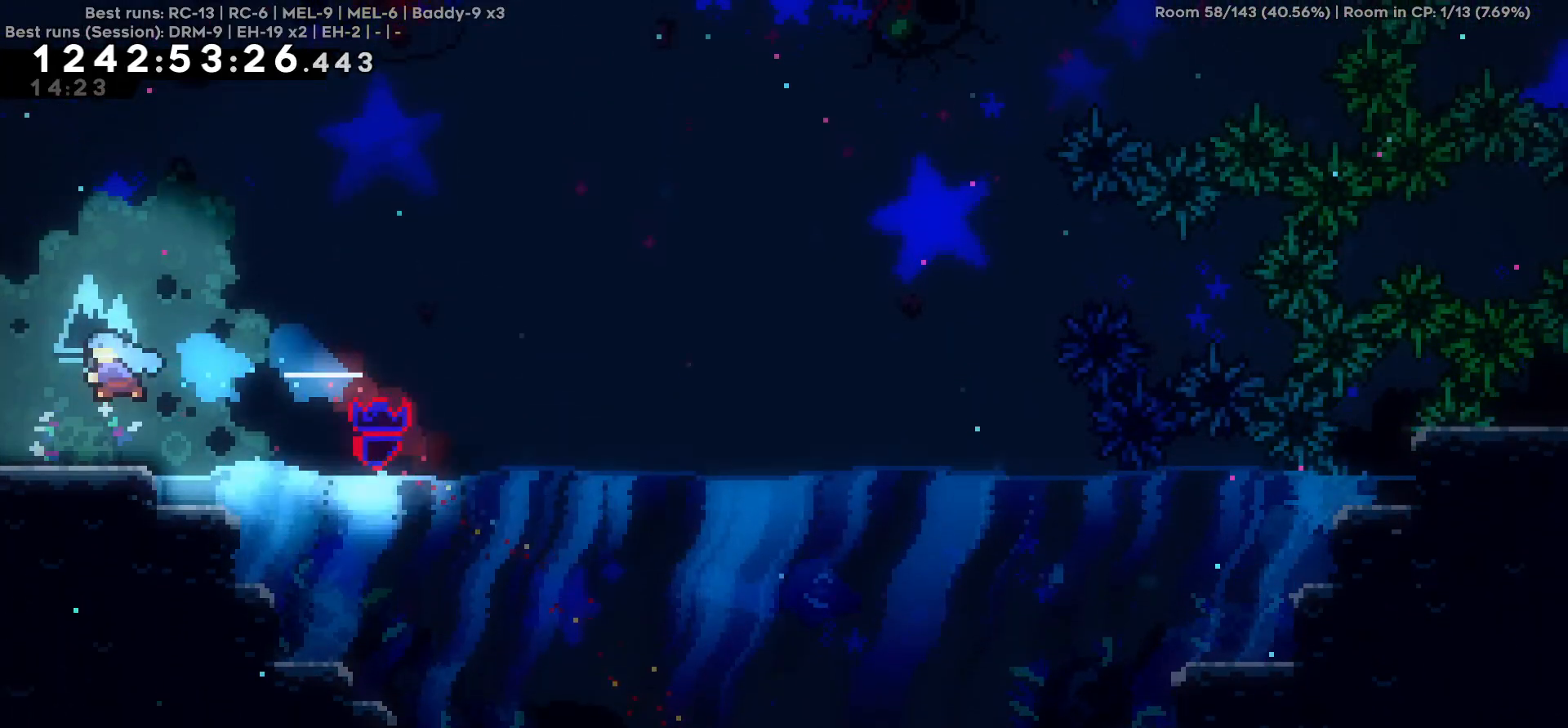
{"keys": ["a"], "events": []}
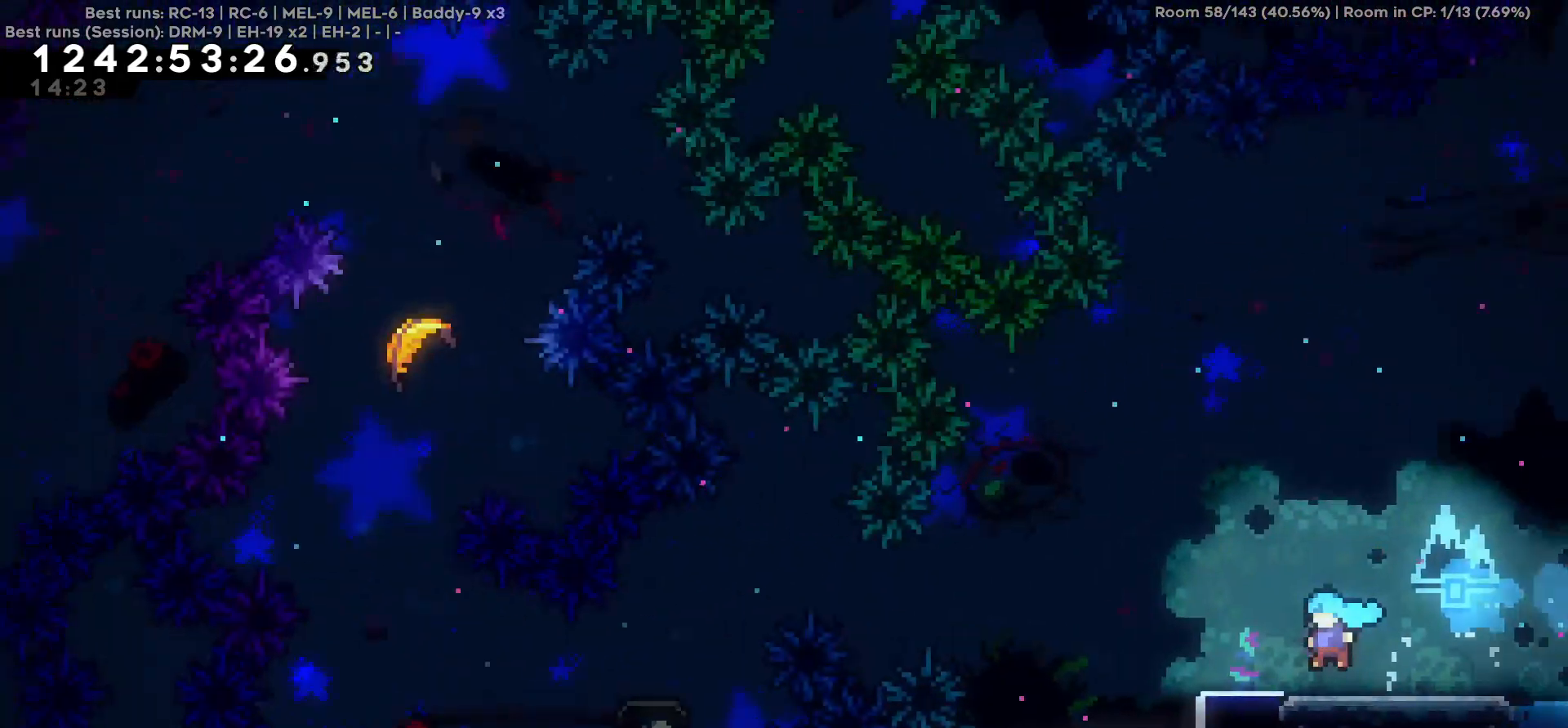
{"keys": ["a"], "events": []}
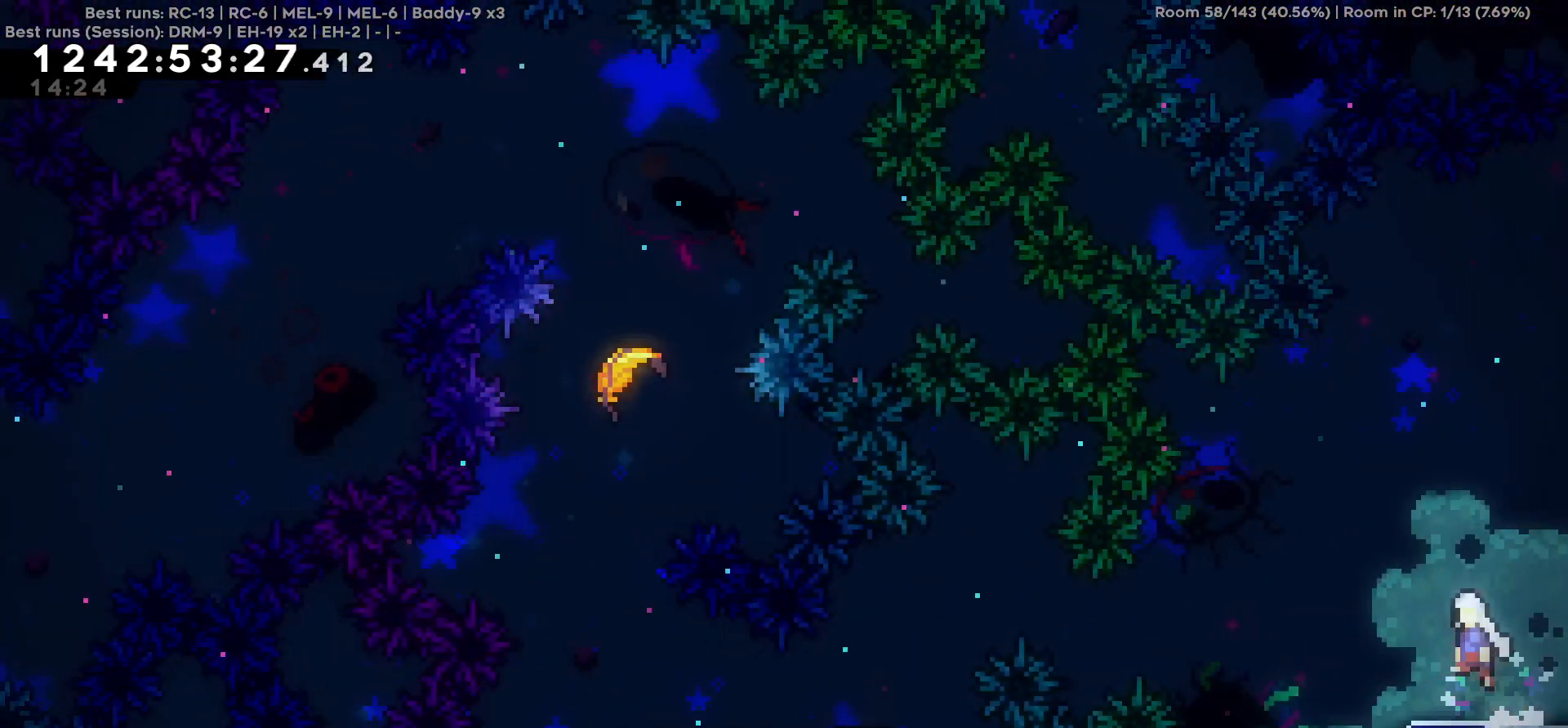
{"keys": [], "events": [[417, "a", "up"]]}
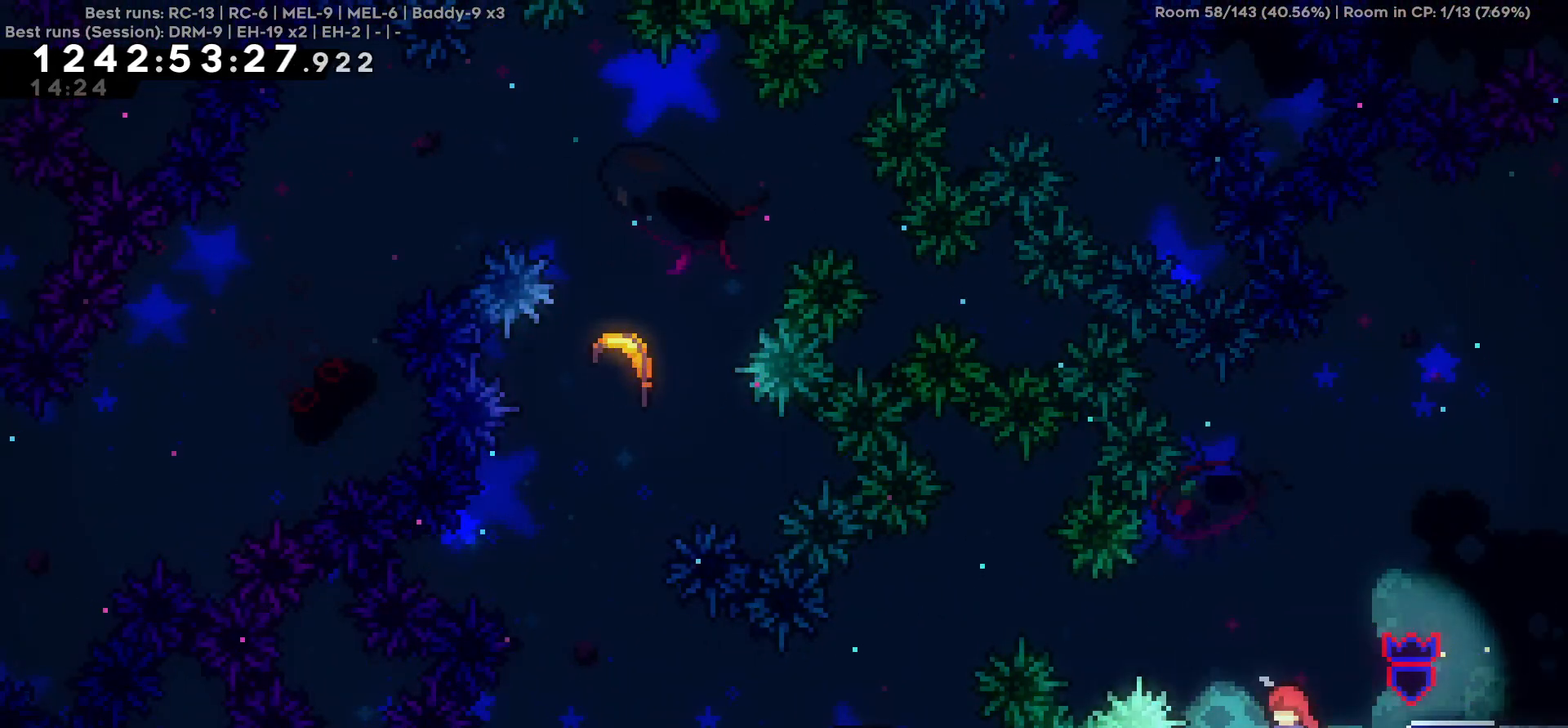
{"keys": ["a"], "events": [[250, "a", "down"]]}
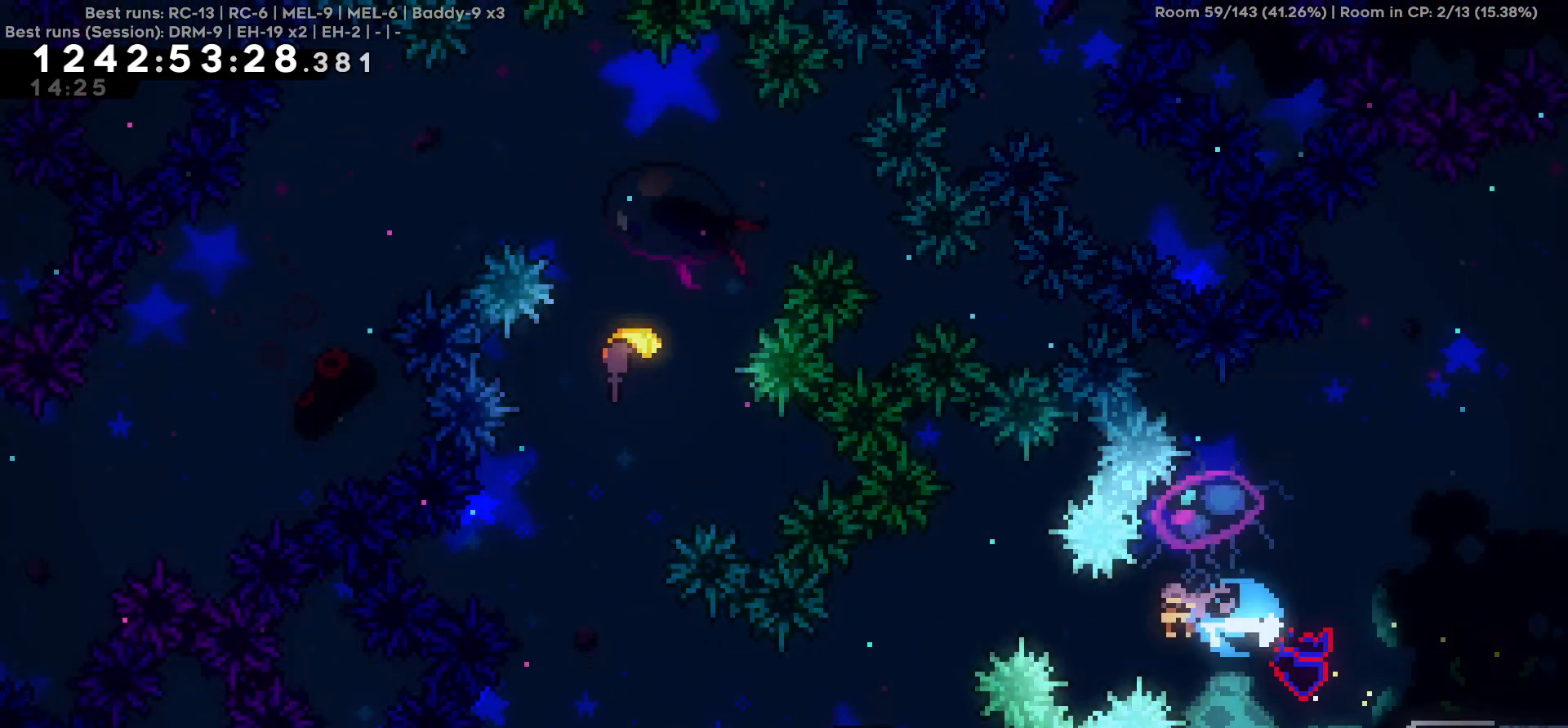
{"keys": [], "events": [[350, "a", "up"]]}
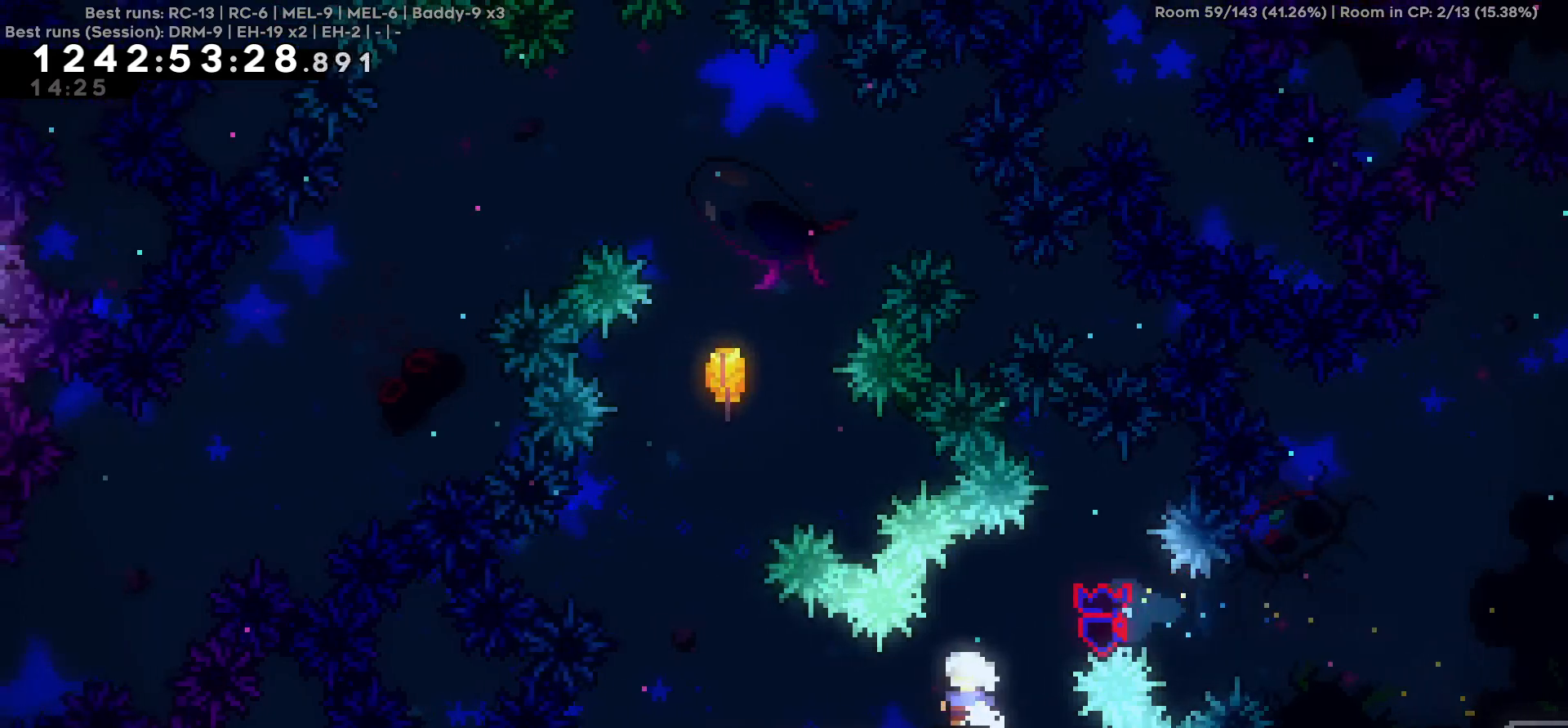
{"keys": ["w"], "events": [[84, "a", "down"], [184, "a", "up"], [367, "w", "down"]]}
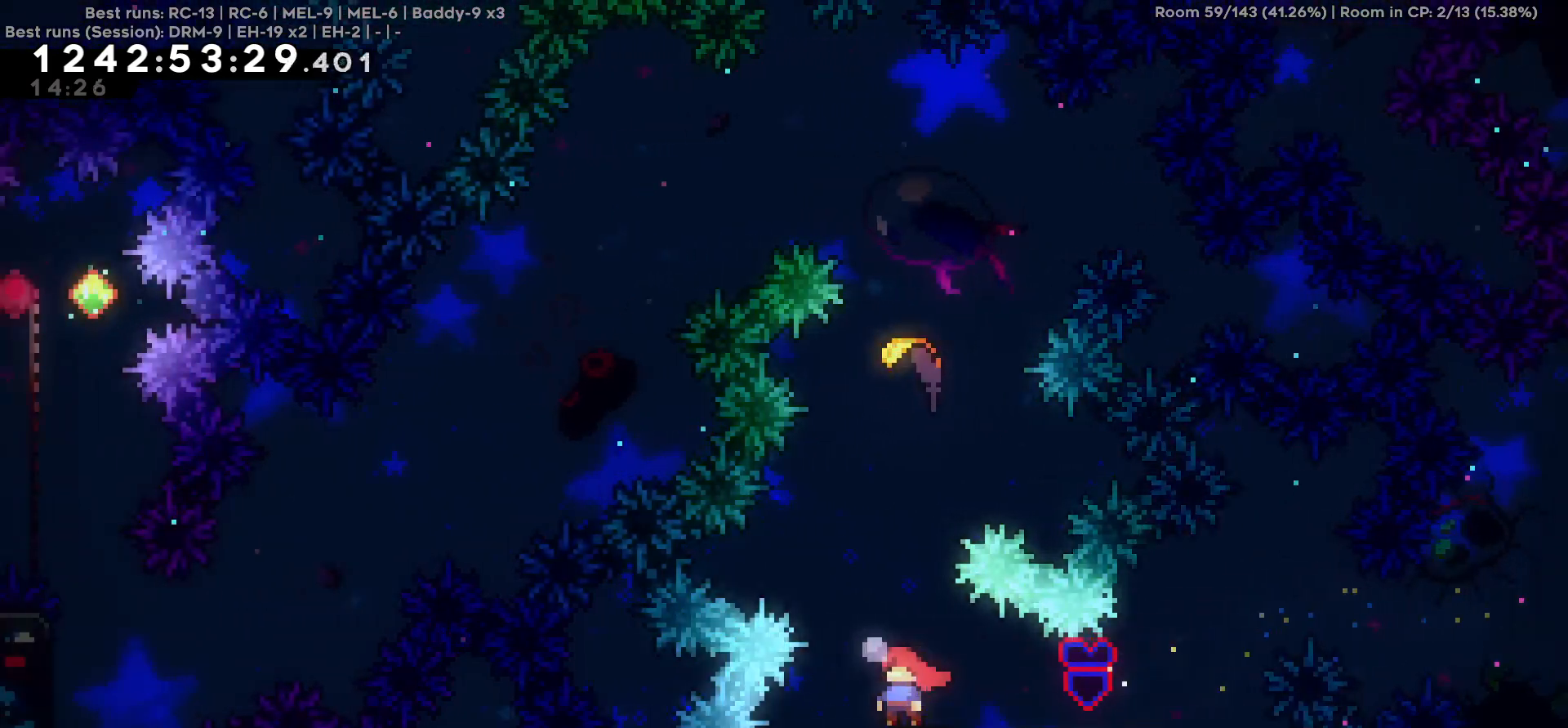
{"keys": ["w"], "events": []}
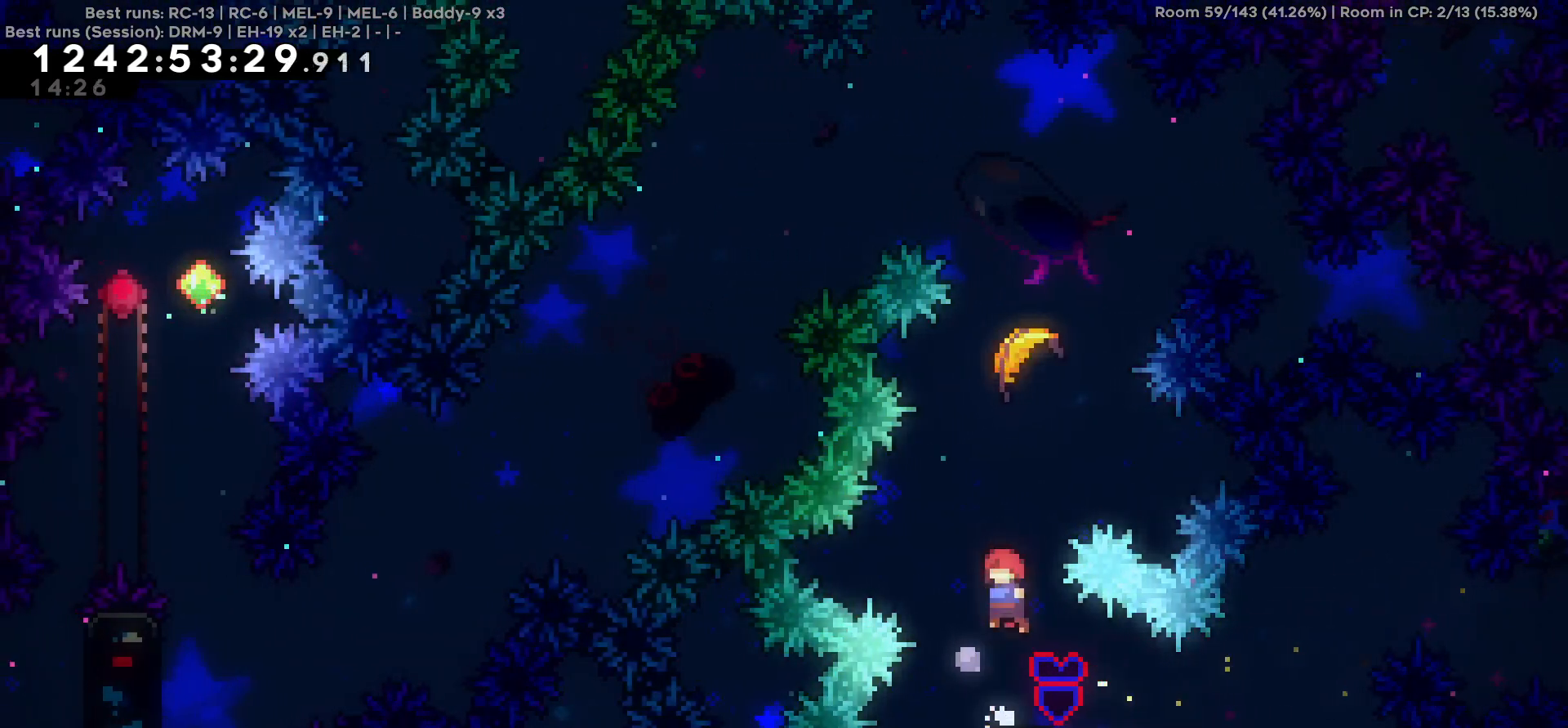
{"keys": ["w"], "events": []}
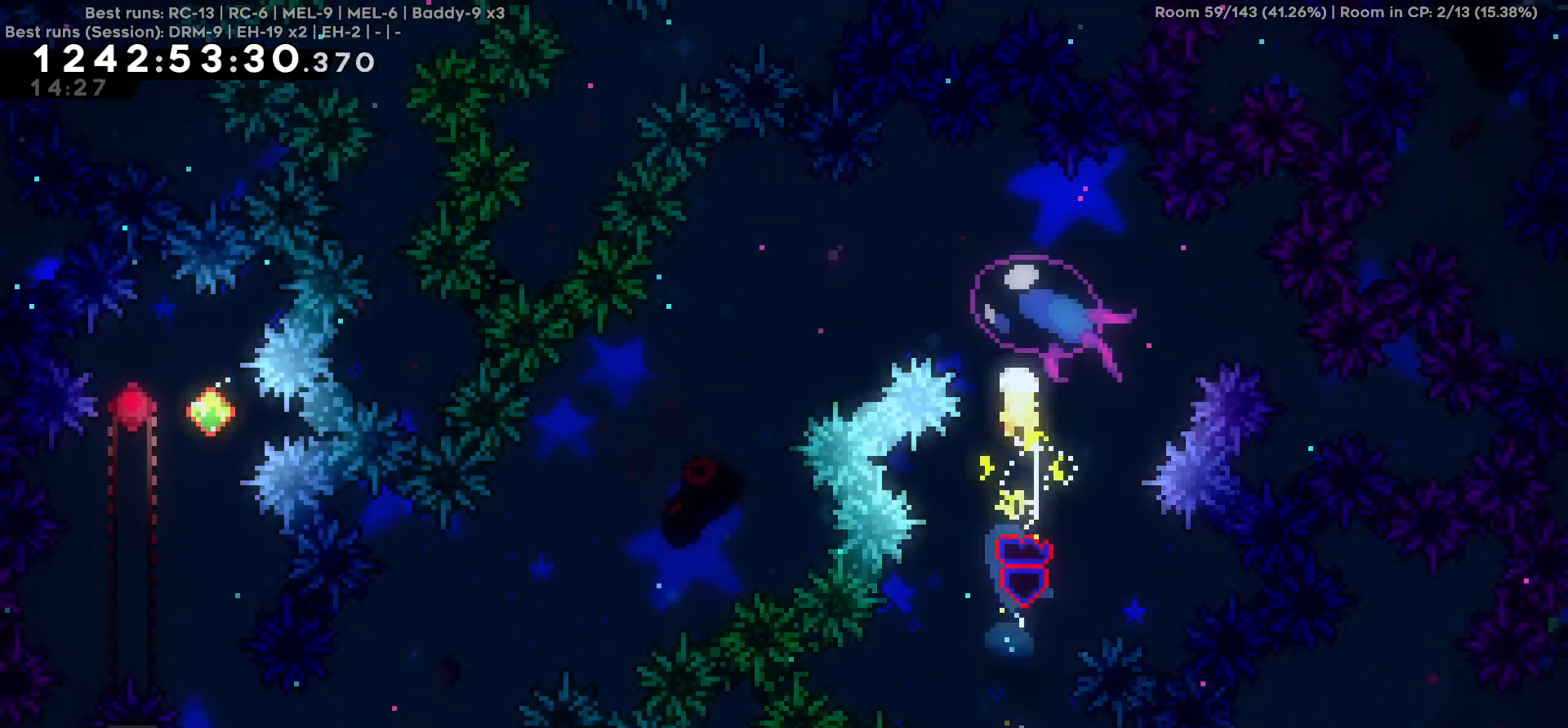
{"keys": ["a", "s"], "events": [[267, "a", "down"], [267, "w", "up"], [367, "s", "down"]]}
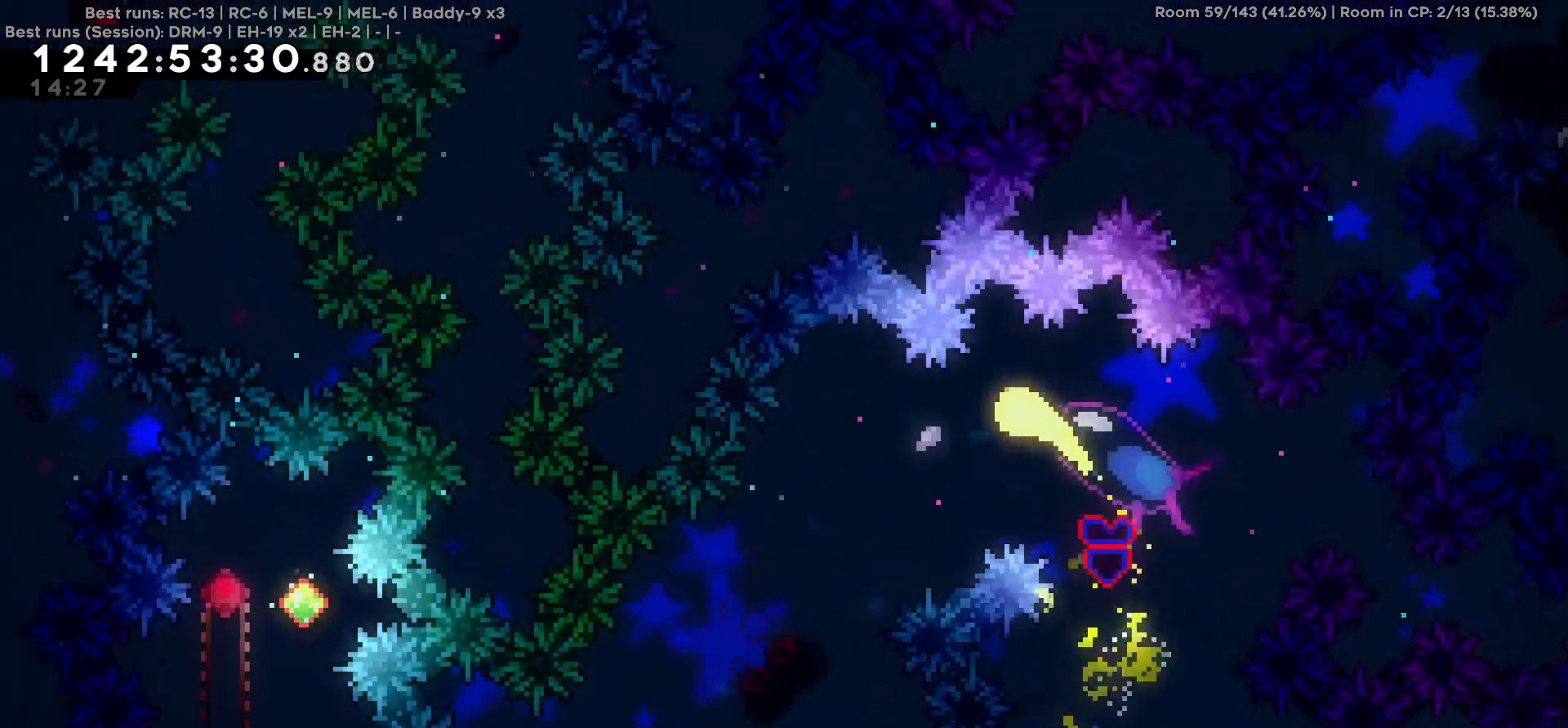
{"keys": ["a", "s"], "events": []}
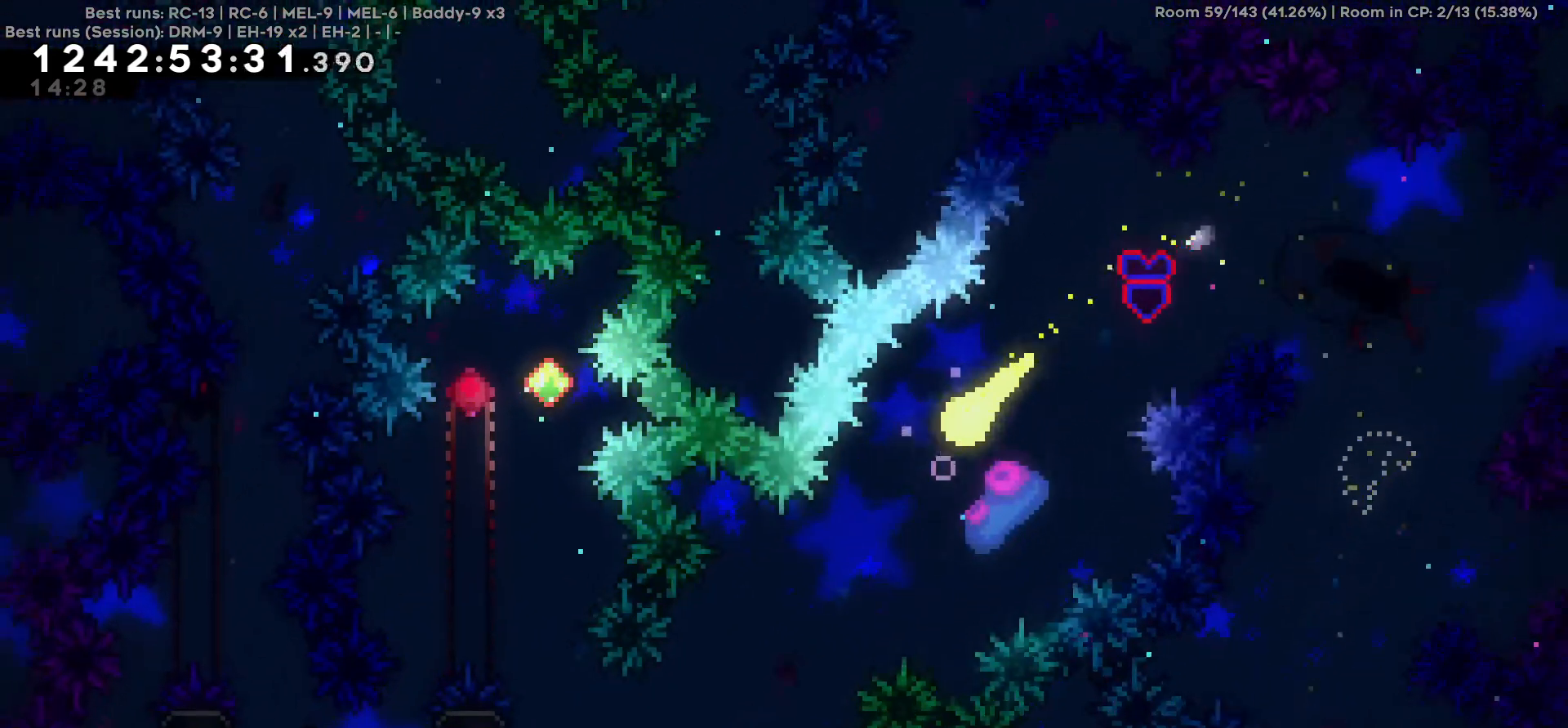
{"keys": ["a", "s"], "events": []}
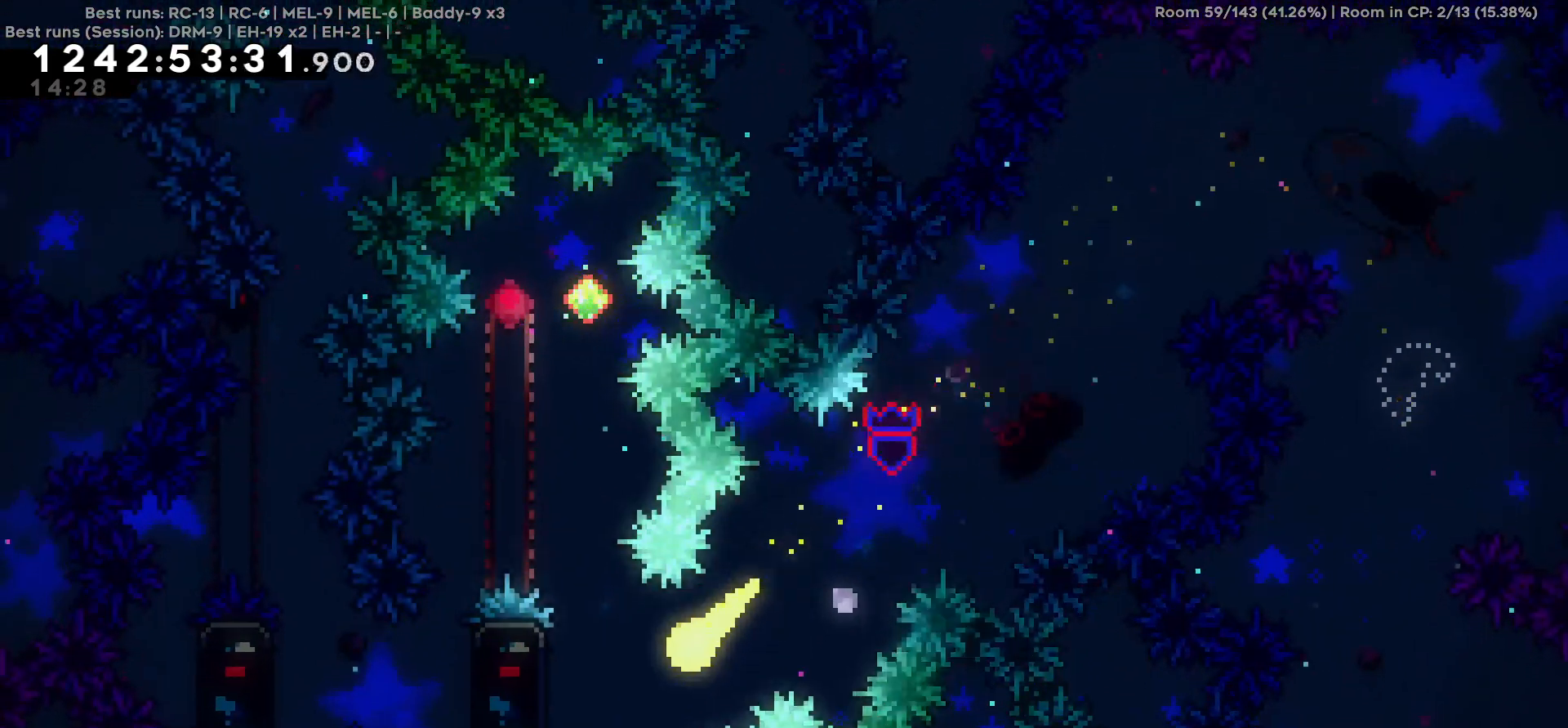
{"keys": [], "events": [[34, "s", "up"], [467, "a", "up"]]}
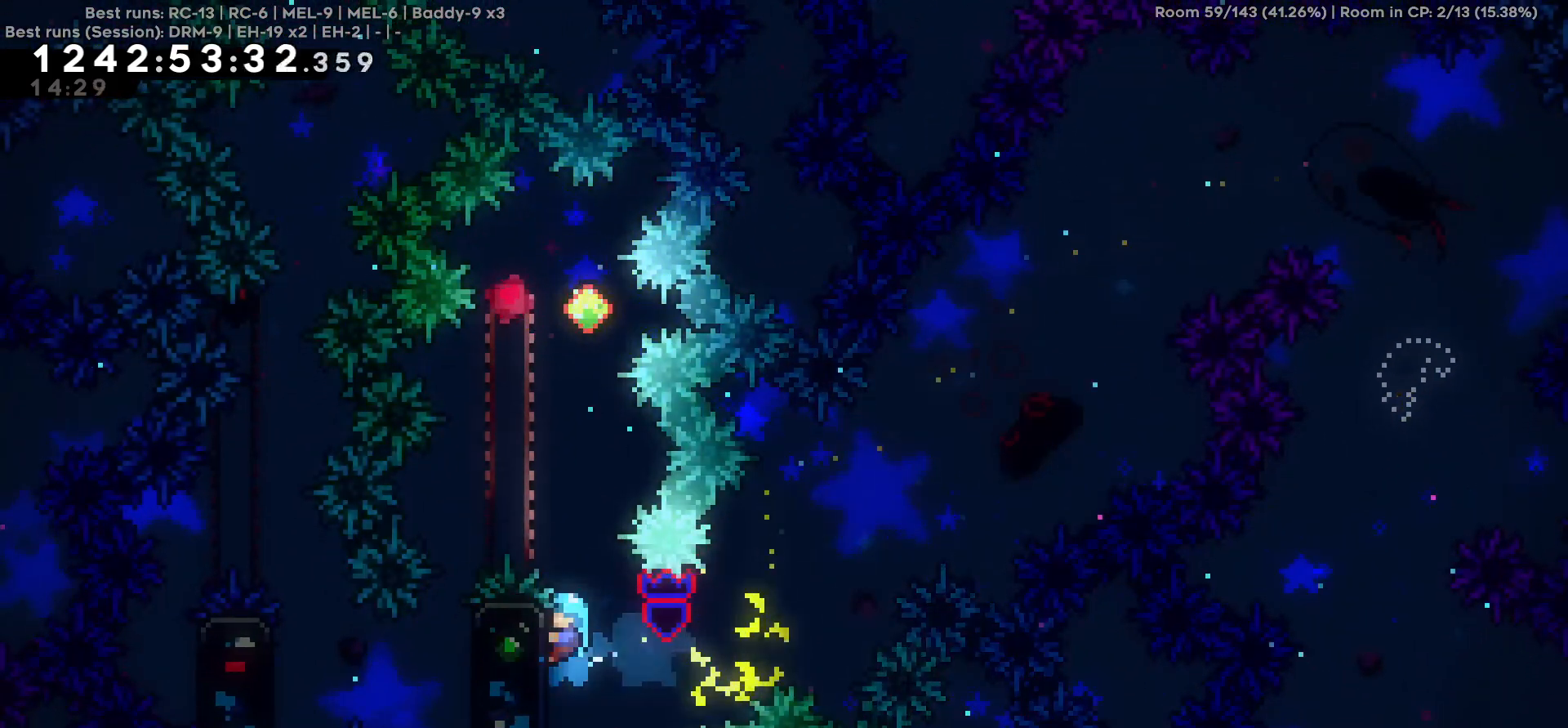
{"keys": [], "events": []}
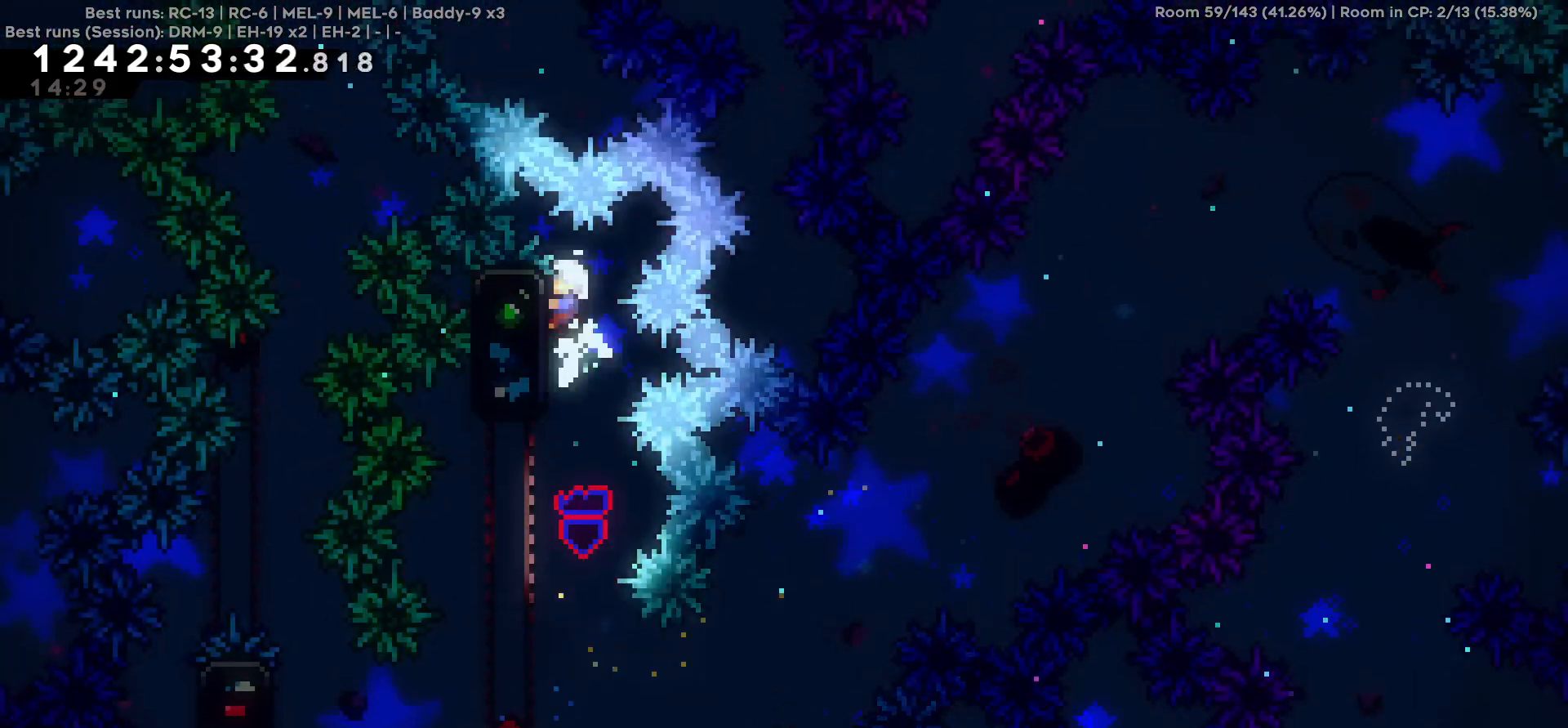
{"keys": [], "events": []}
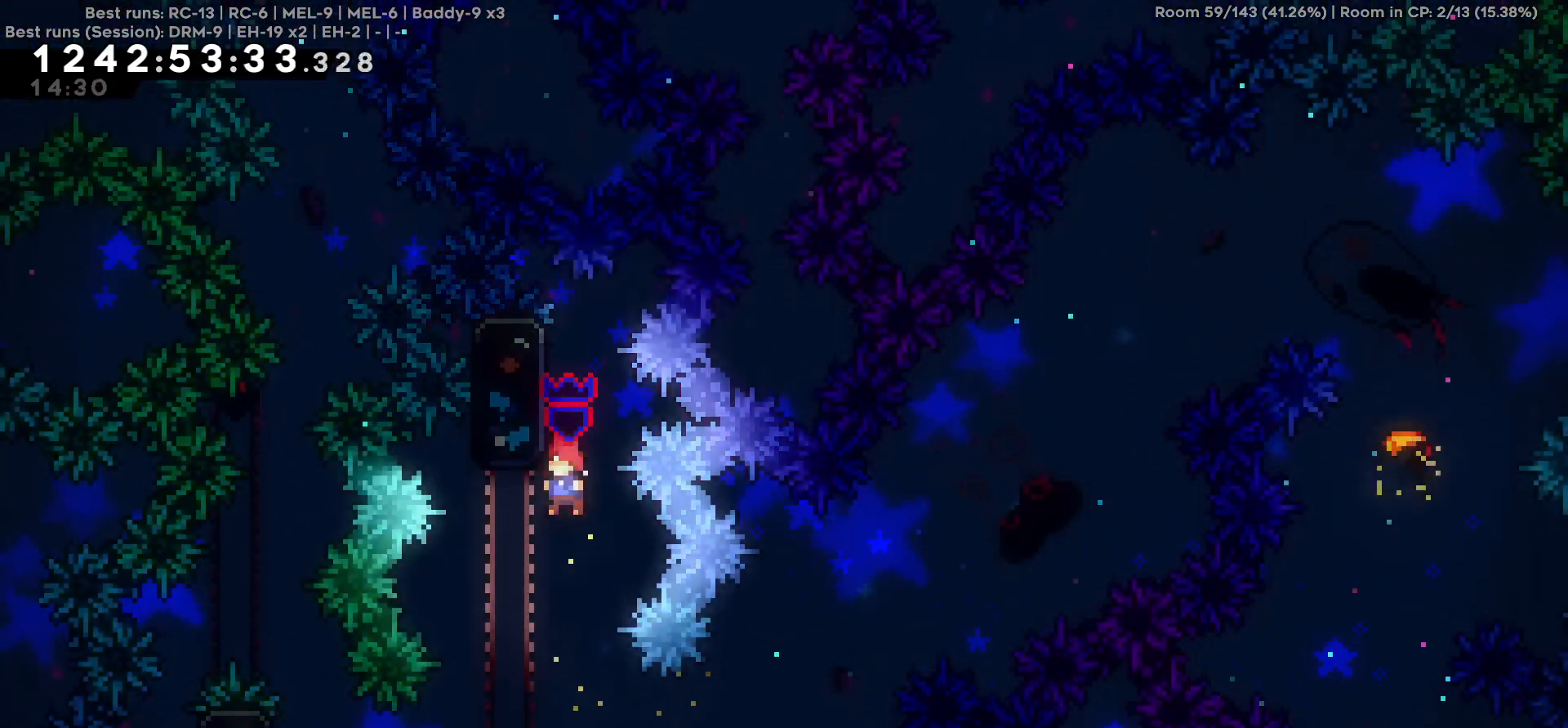
{"keys": ["a"], "events": [[134, "a", "down"]]}
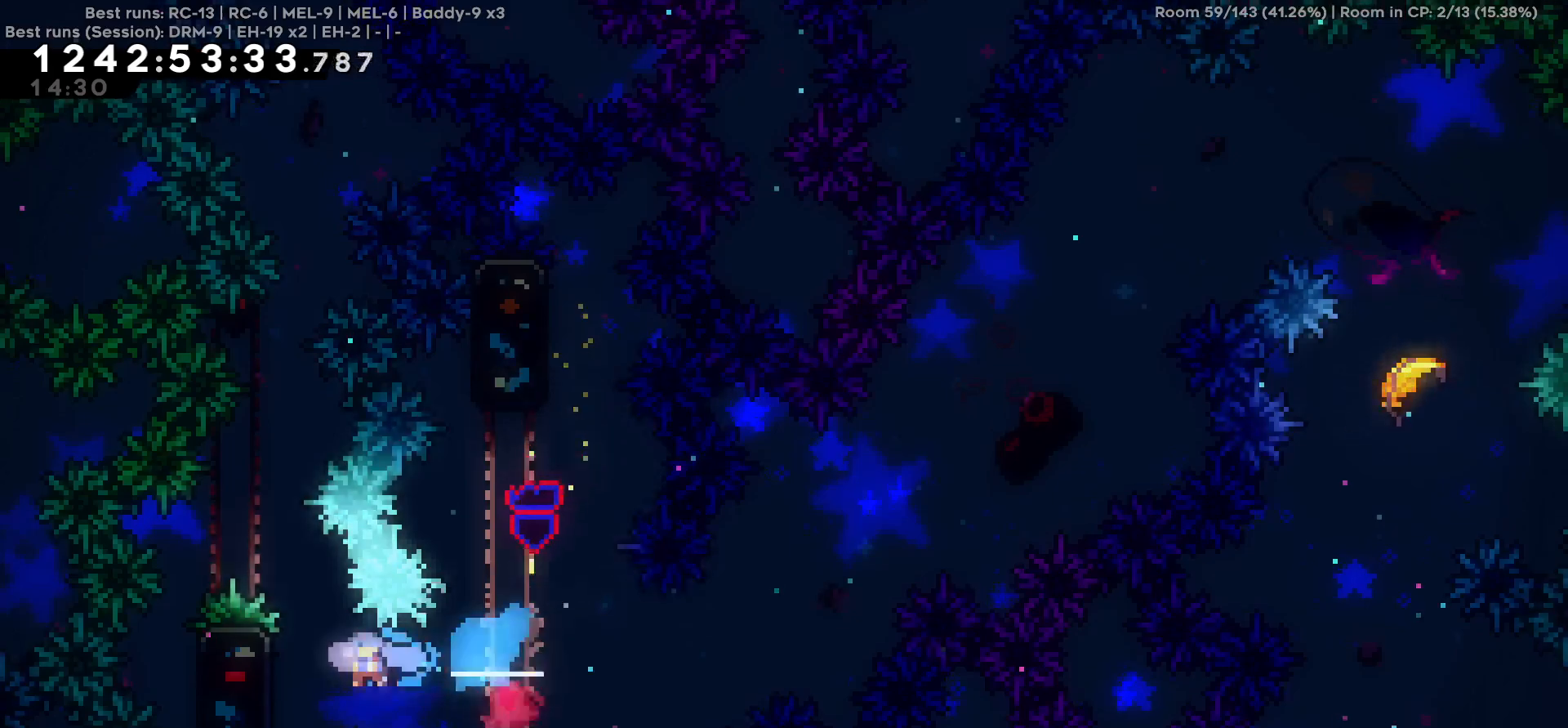
{"keys": [], "events": [[200, "a", "up"], [250, "w", "down"], [384, "w", "up"]]}
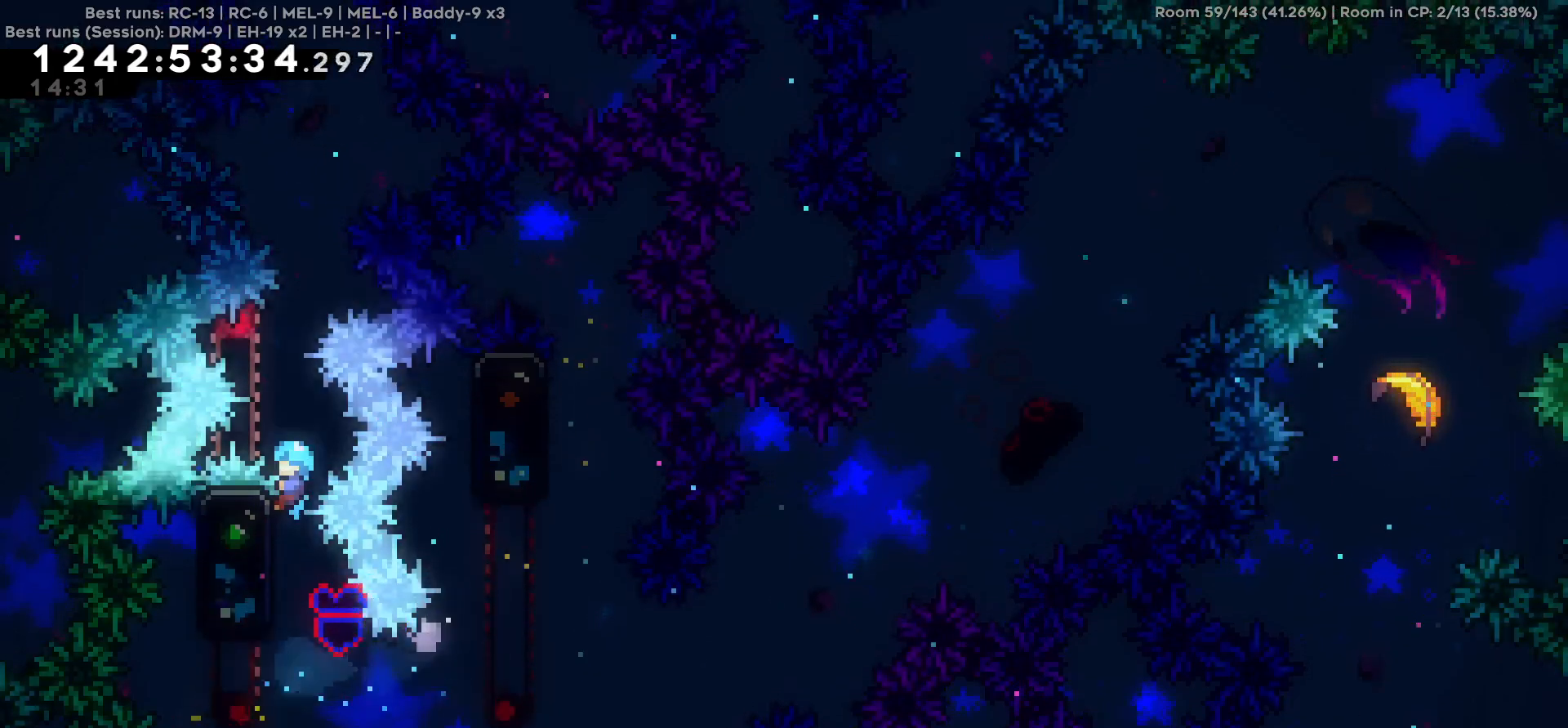
{"keys": [], "events": []}
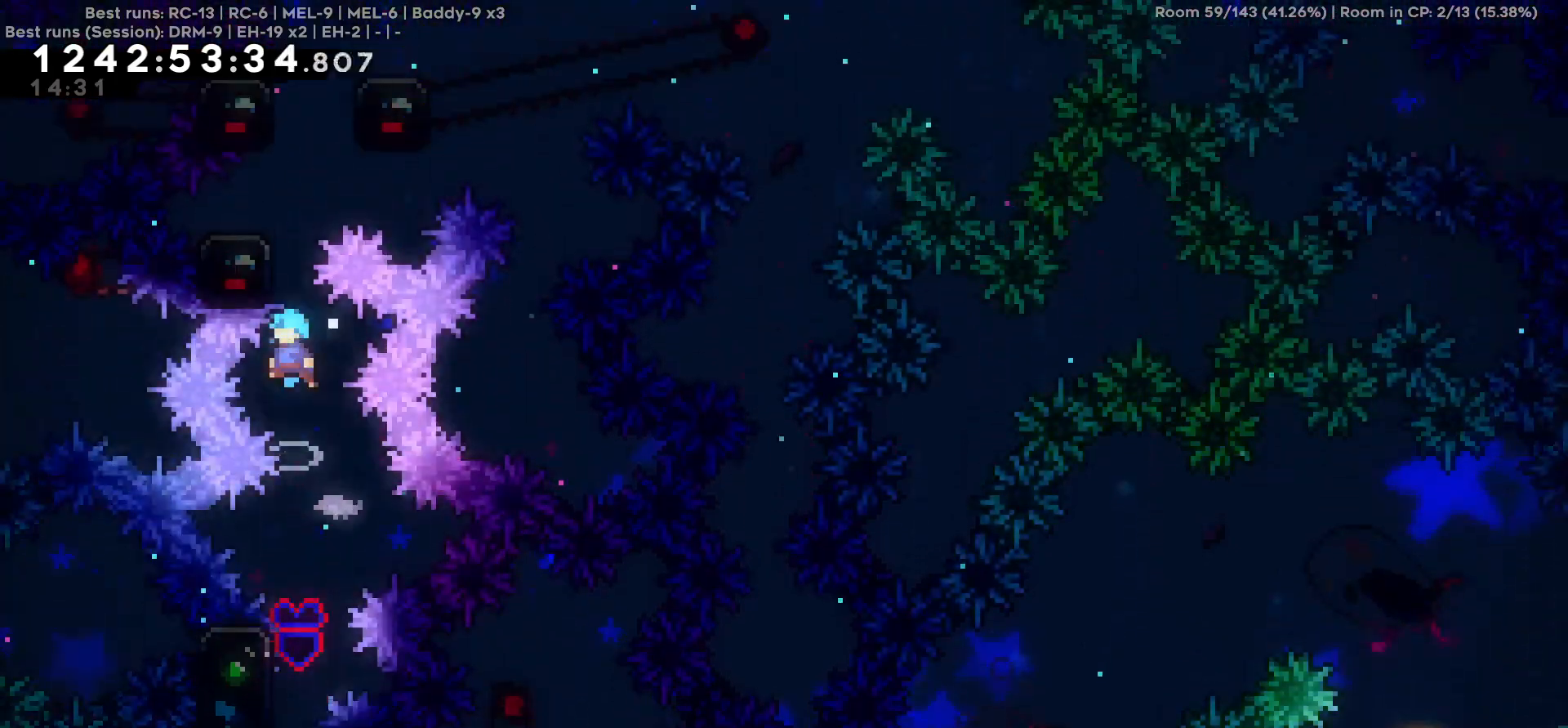
{"keys": [], "events": []}
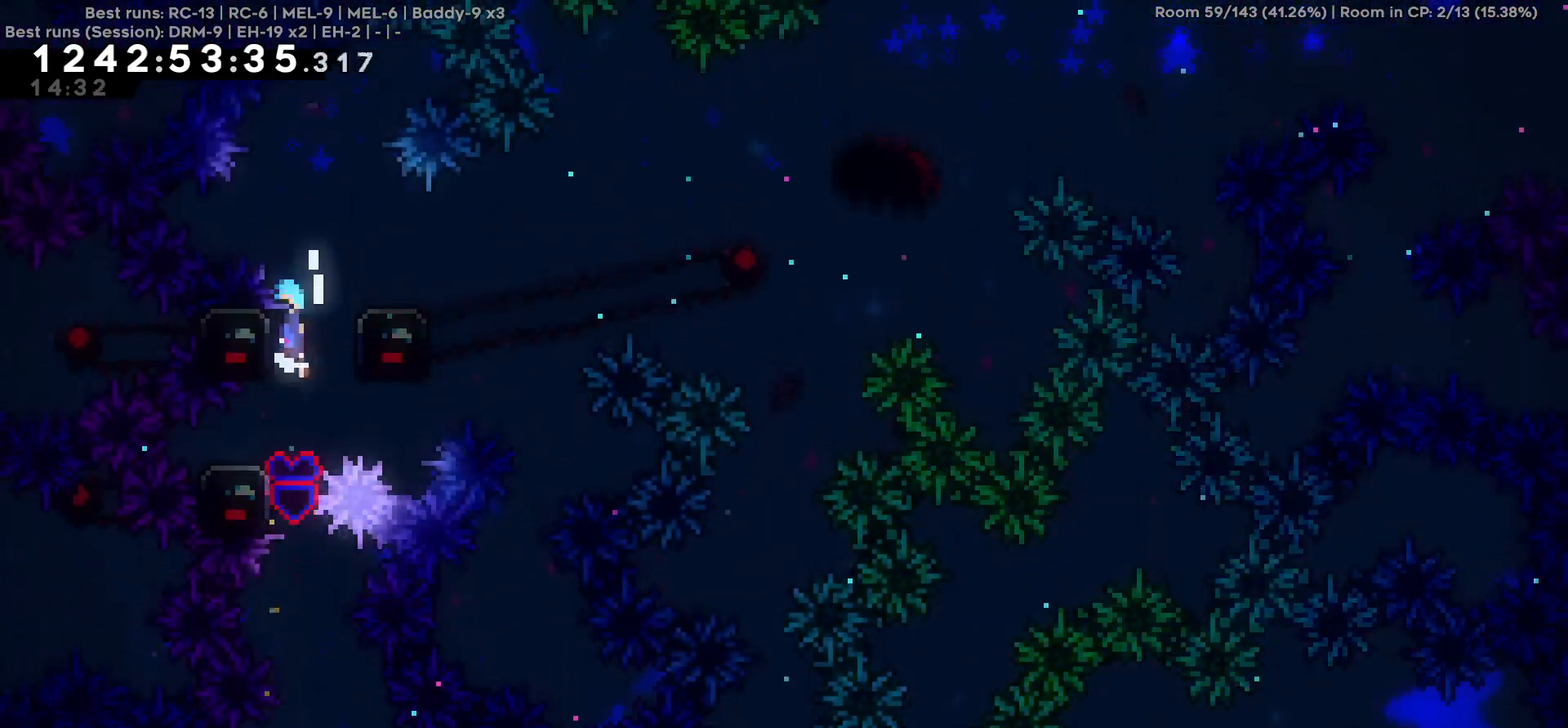
{"keys": [], "events": [[150, "d", "down"], [334, "d", "up"]]}
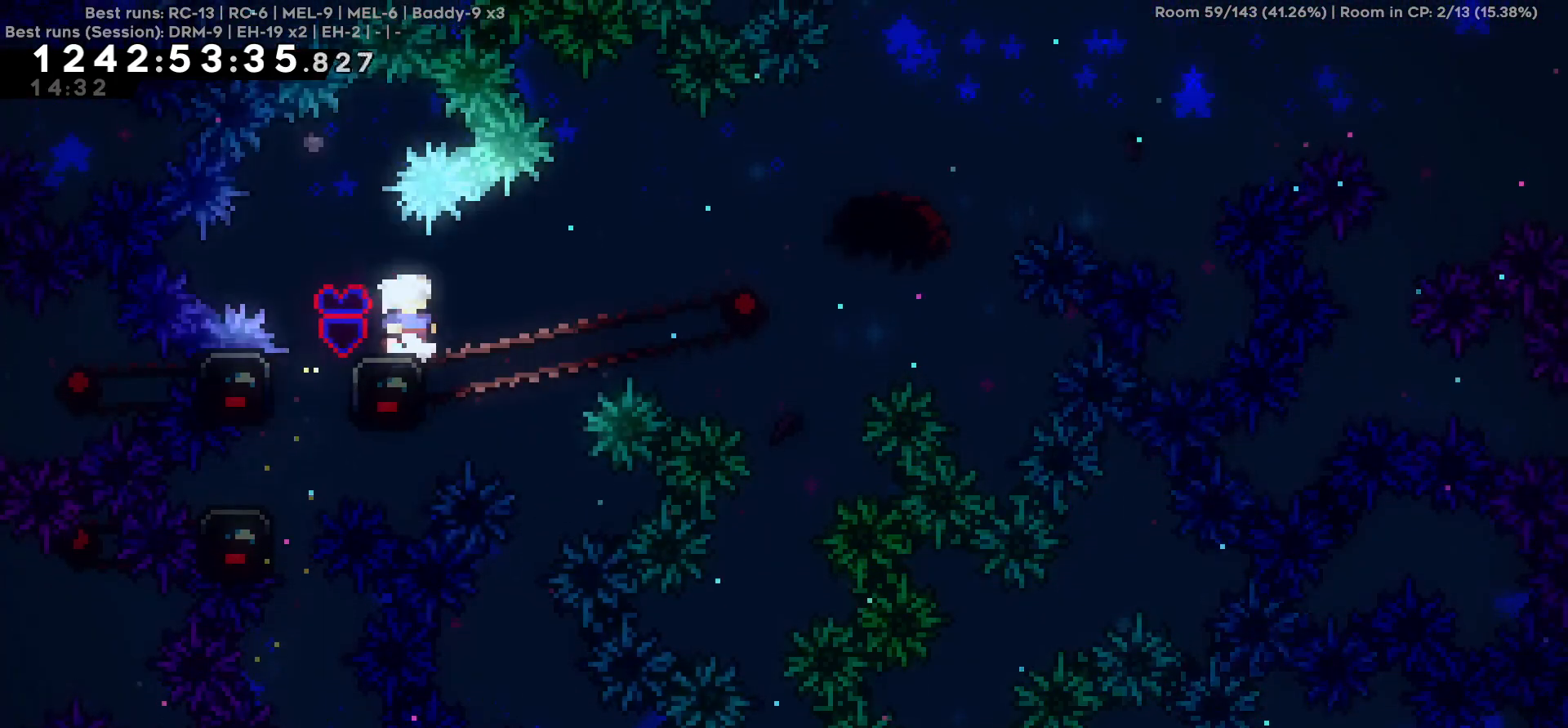
{"keys": [], "events": []}
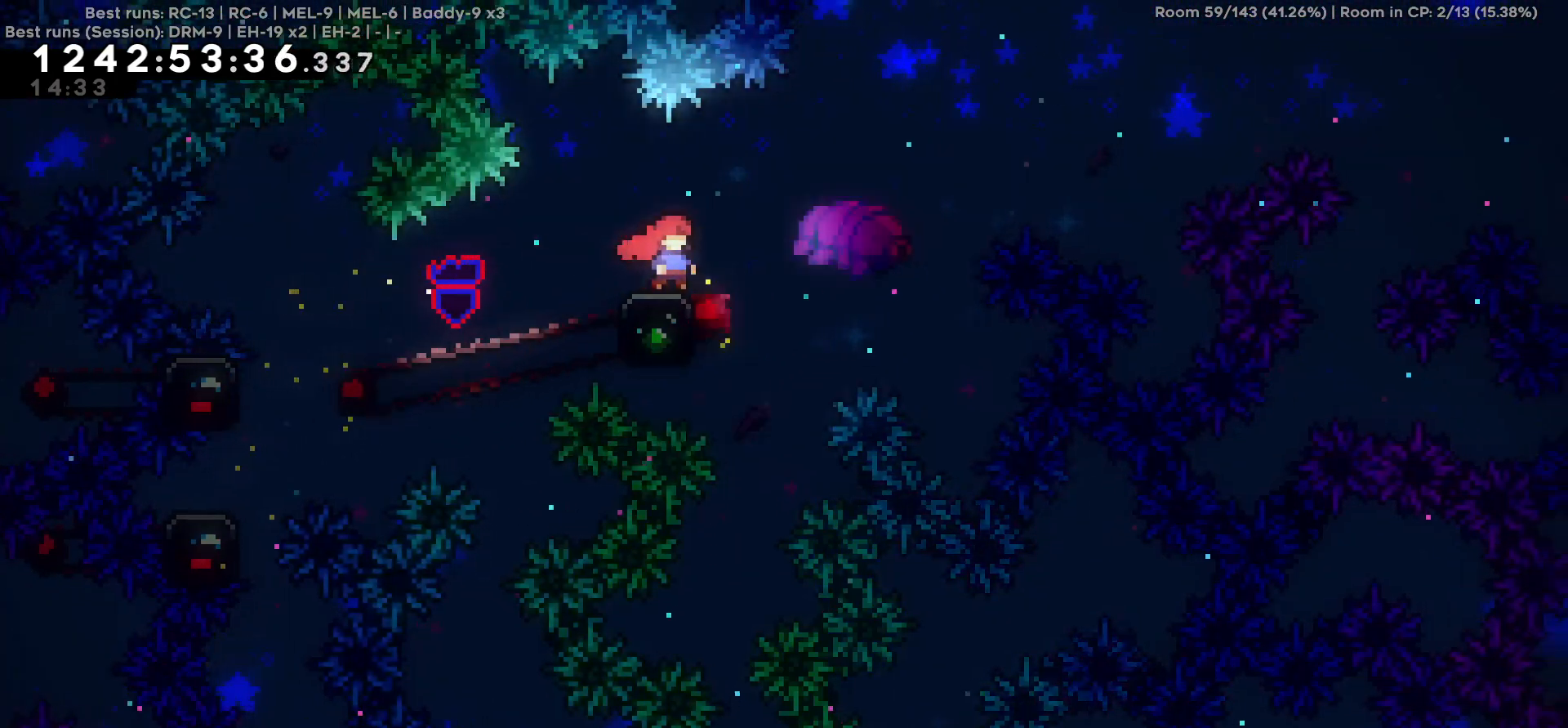
{"keys": ["d"], "events": [[84, "d", "down"]]}
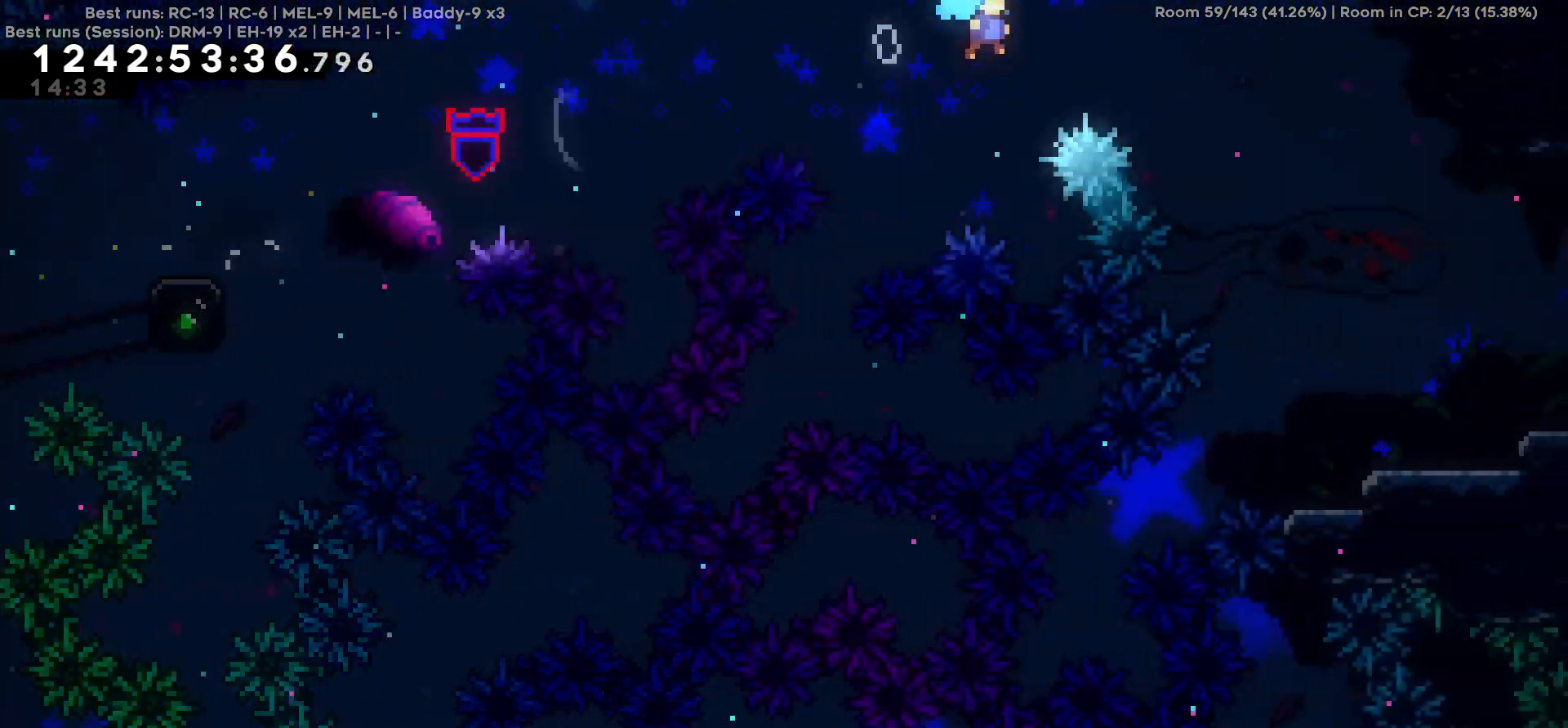
{"keys": [], "events": [[434, "d", "up"]]}
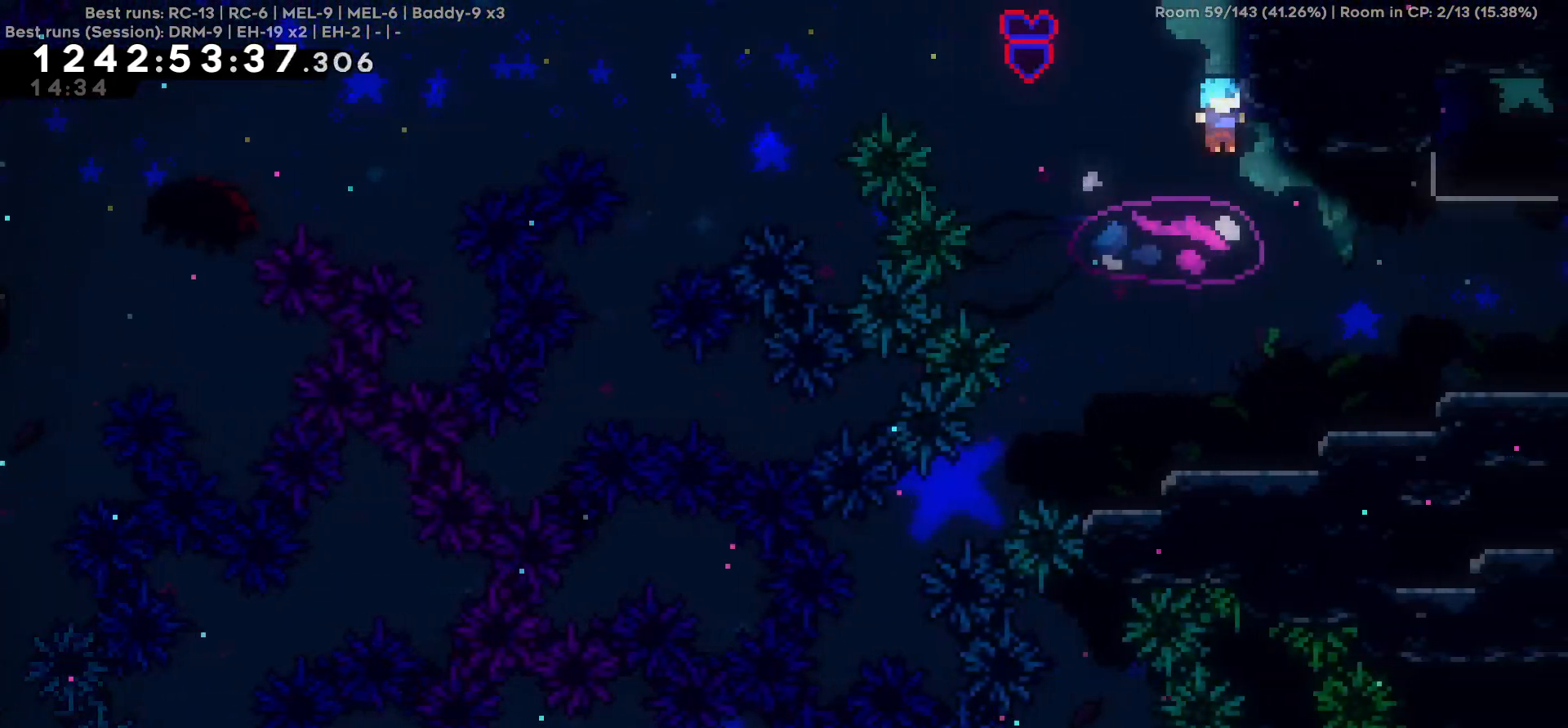
{"keys": ["d"], "events": [[67, "d", "down"]]}
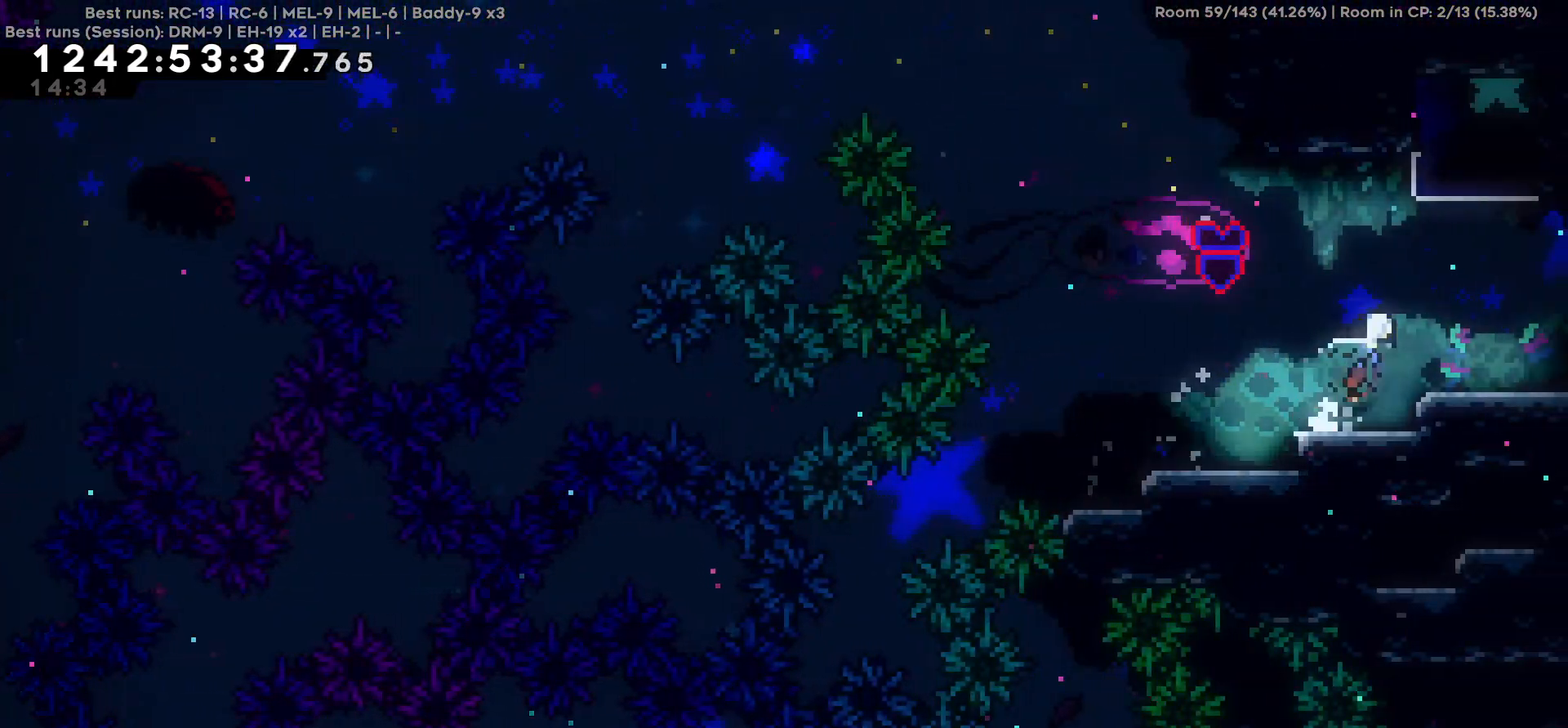
{"keys": ["d"], "events": []}
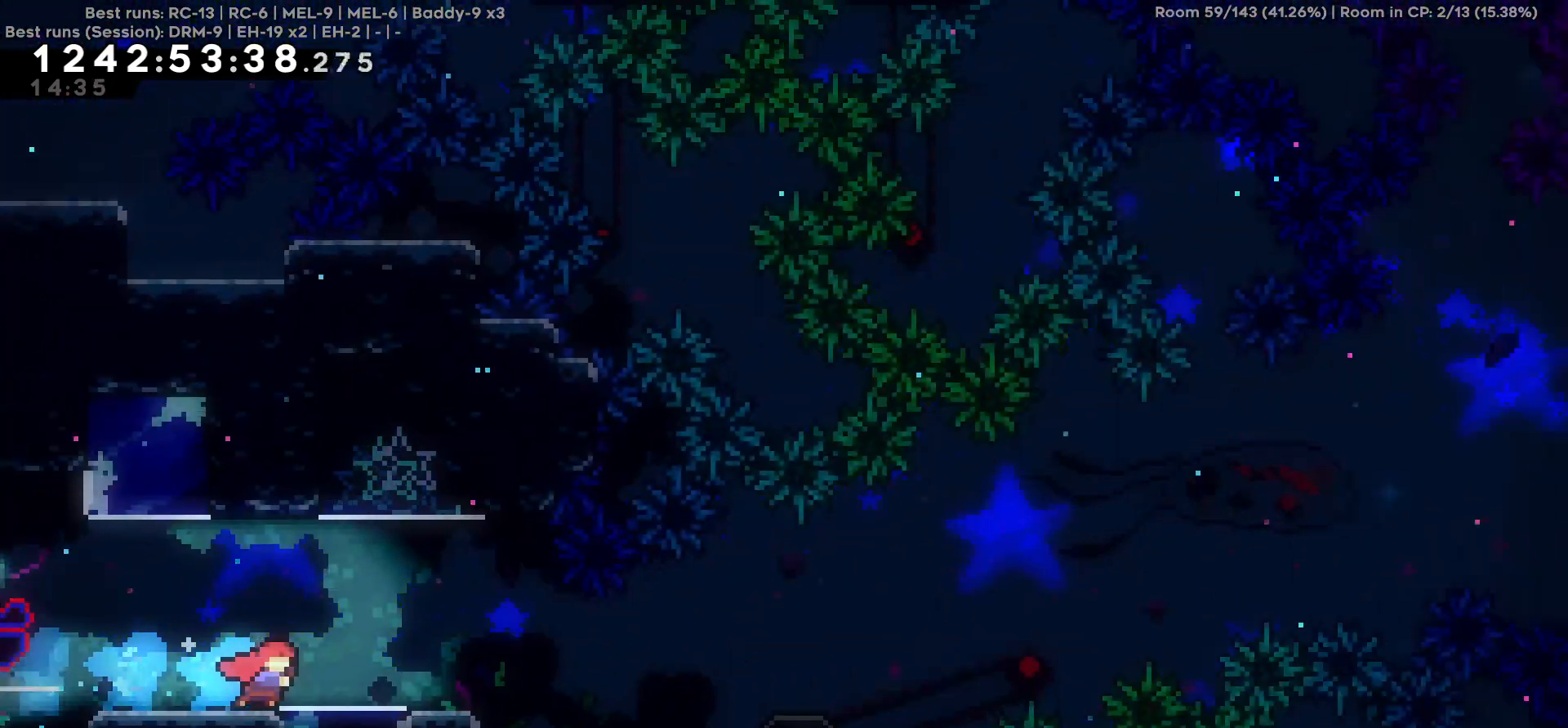
{"keys": ["d"], "events": []}
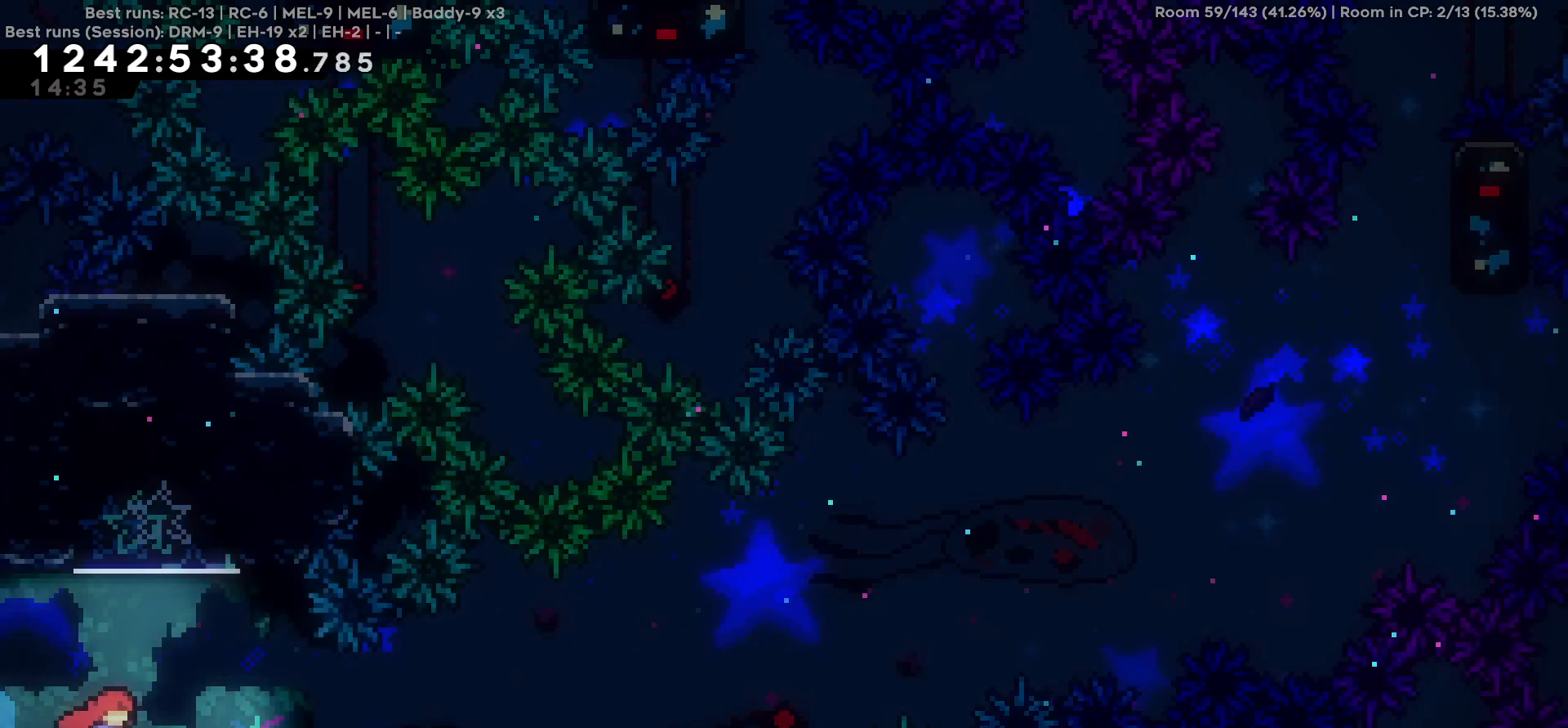
{"keys": ["d"], "events": []}
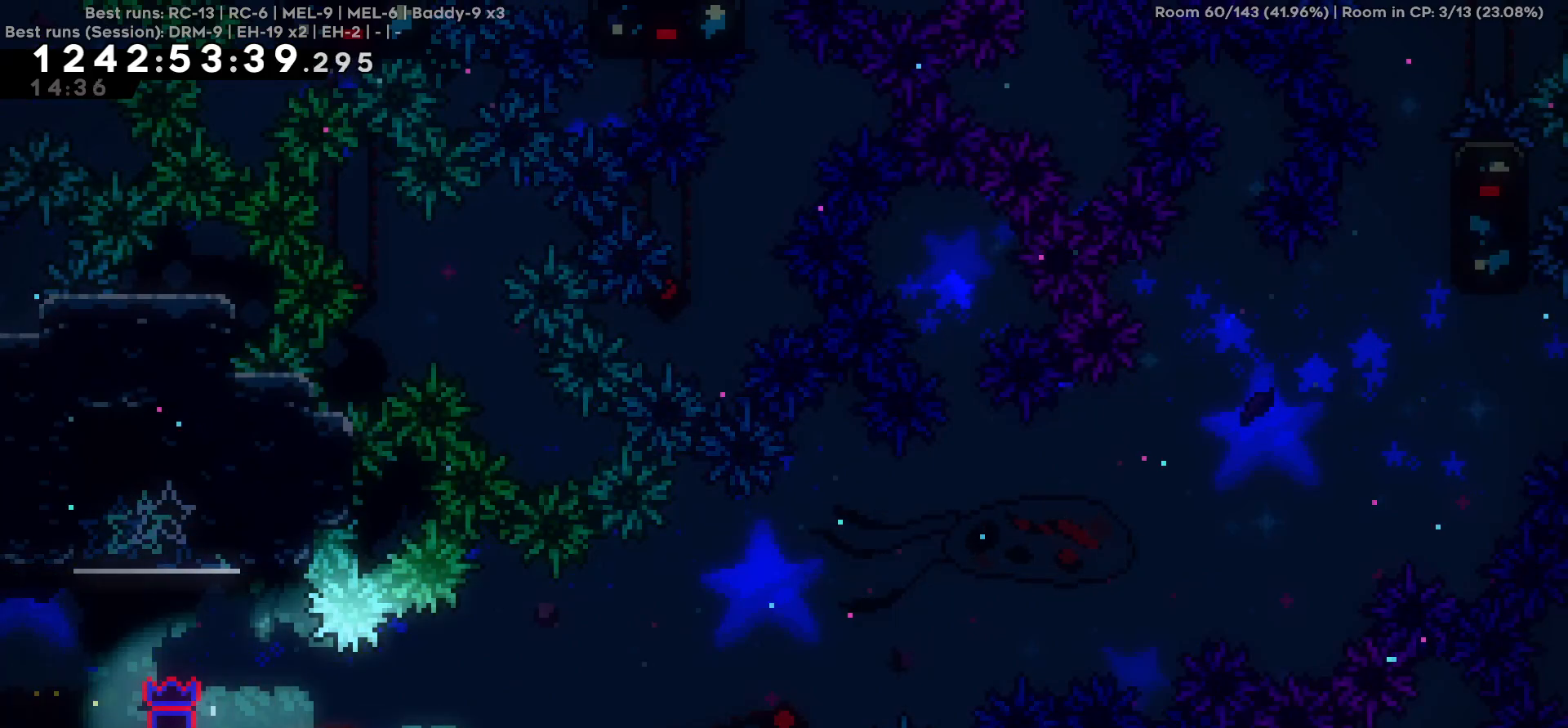
{"keys": [], "events": [[467, "d", "up"]]}
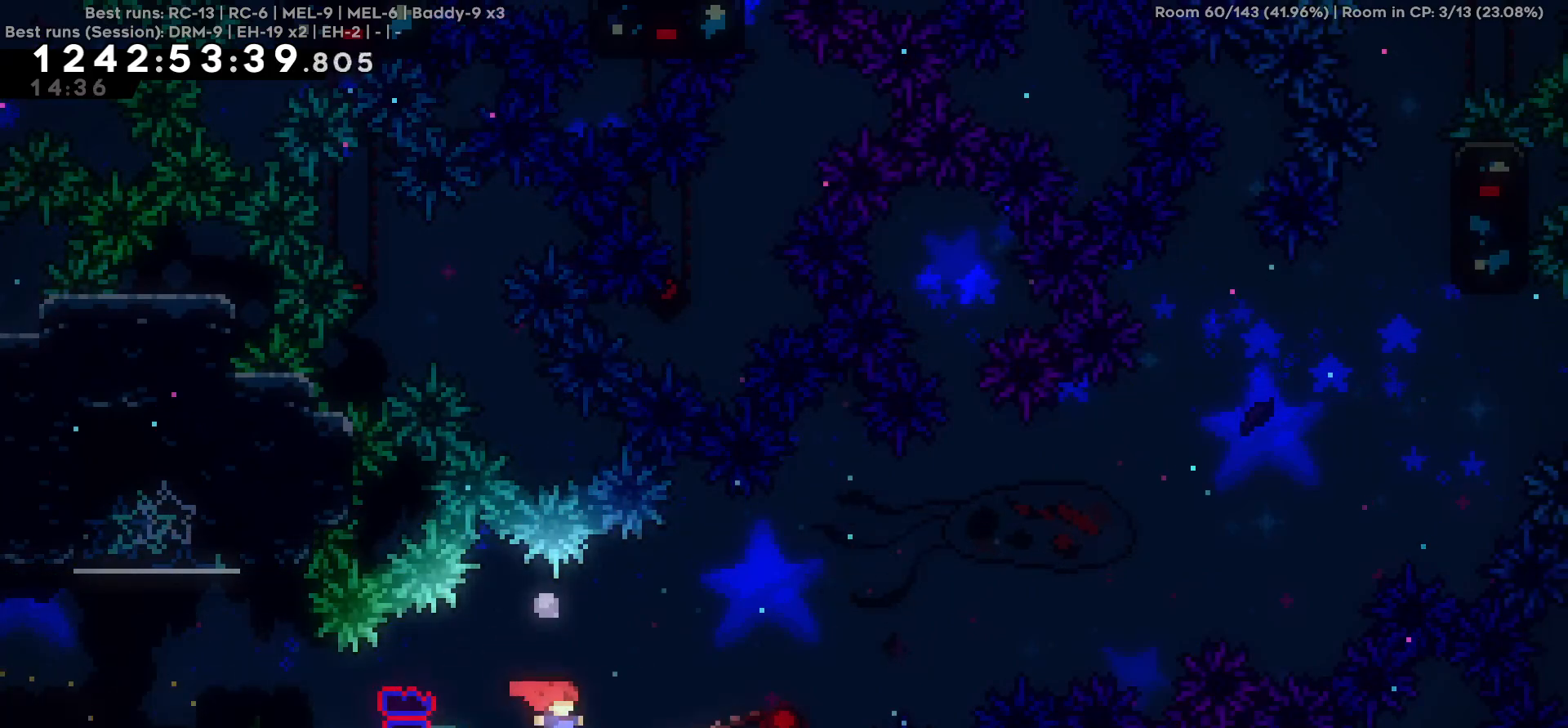
{"keys": [], "events": []}